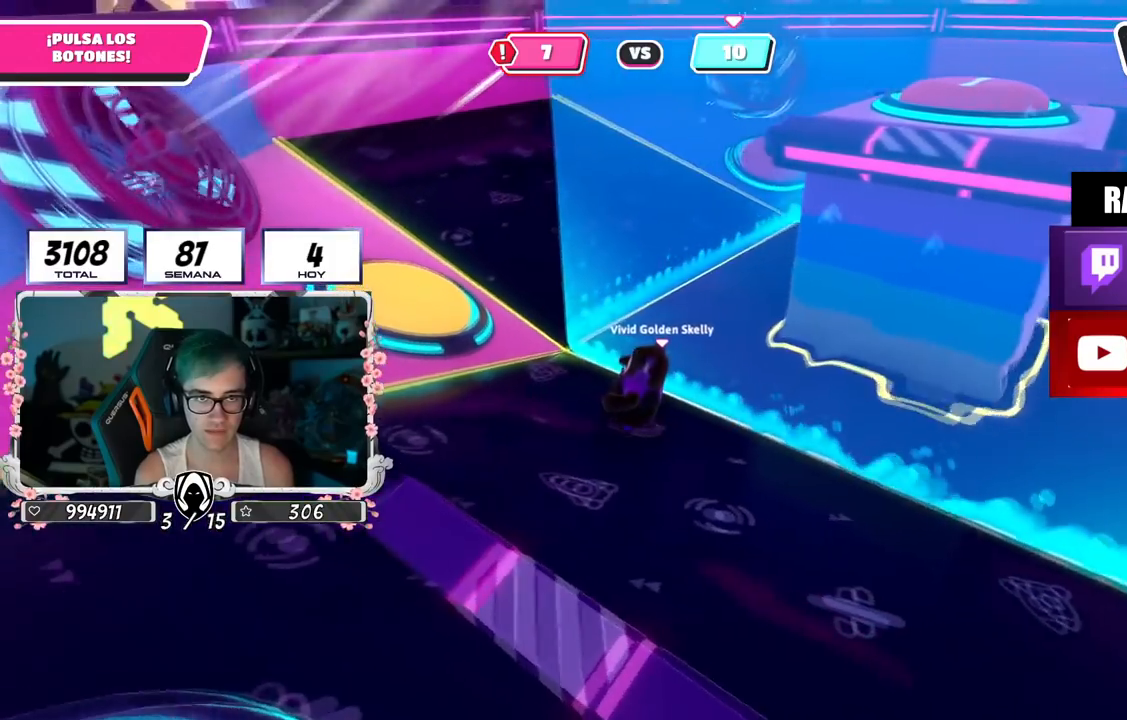
Gameplay with a controller (PlayStation layout); each line is a JSON object with the inputs held at the frame after it. "events" lists button and stick changes between this image and that frame as [ms after this image, input, new state], when the widget could be followed in between.
{"buttons": [], "left_stick": "center", "right_stick": "center", "events": [[250, "right_stick", "down-right"], [367, "left_stick", "center"], [400, "right_stick", "center"]]}
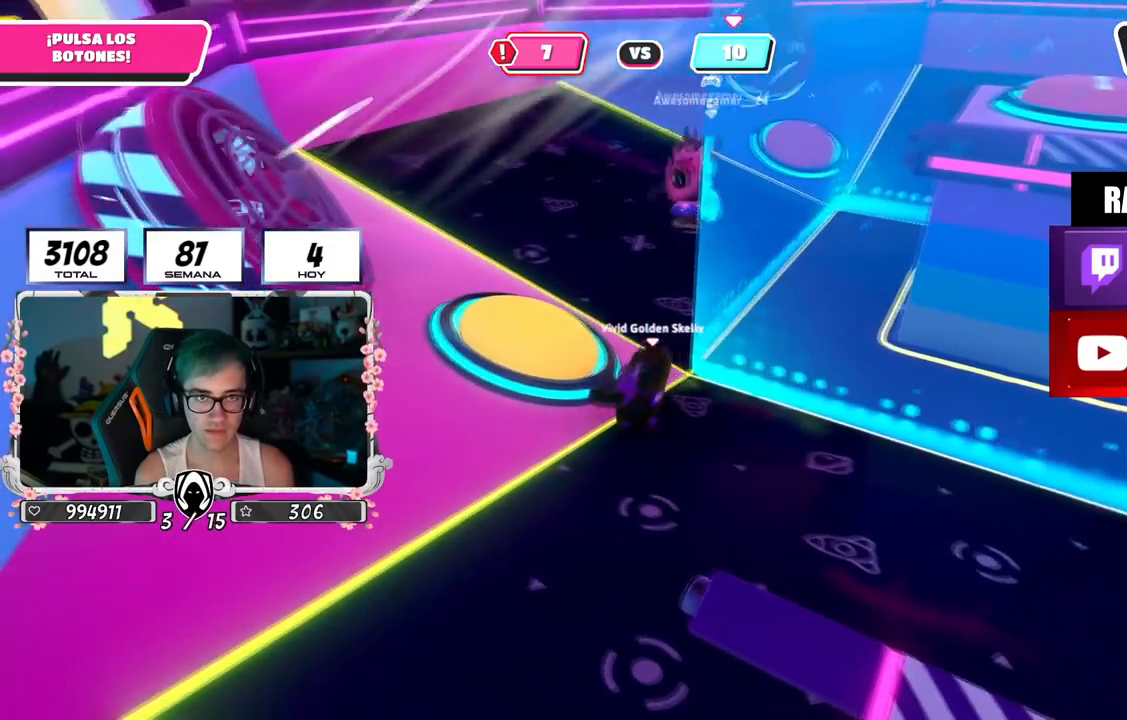
{"buttons": [], "left_stick": "up-right", "right_stick": "center", "events": [[33, "right_stick", "down"], [134, "right_stick", "center"], [150, "left_stick", "up-left"], [200, "CROSS", "down"], [250, "SQUARE", "down"], [350, "left_stick", "up"], [367, "CROSS", "up"], [367, "SQUARE", "up"], [501, "left_stick", "up-right"]]}
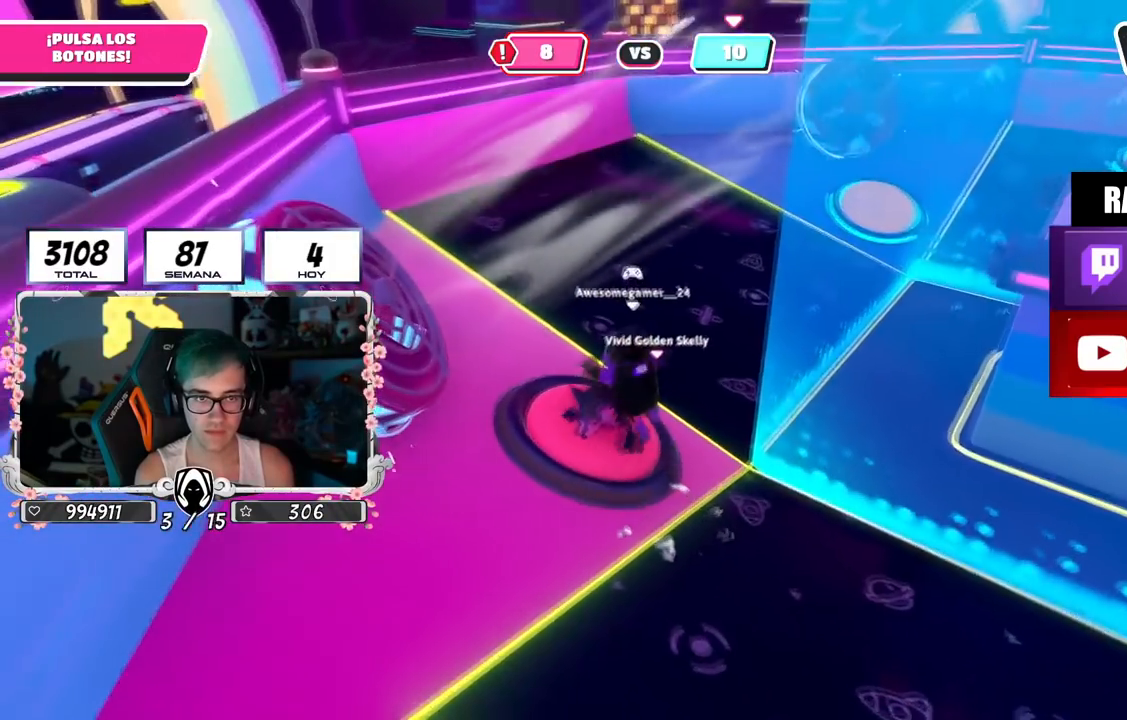
{"buttons": [], "left_stick": "up-left", "right_stick": "center", "events": [[33, "right_stick", "right"], [300, "left_stick", "up"], [367, "right_stick", "center"], [400, "left_stick", "up-left"]]}
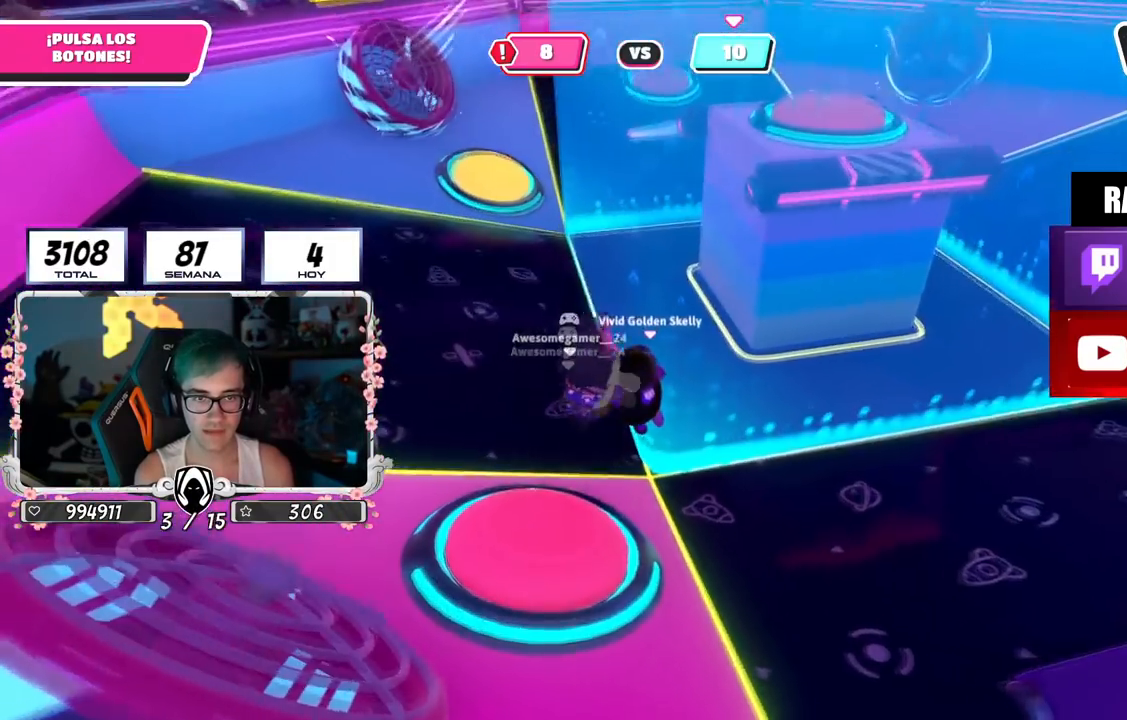
{"buttons": [], "left_stick": "up-left", "right_stick": "center", "events": [[267, "left_stick", "up"], [434, "left_stick", "up-left"]]}
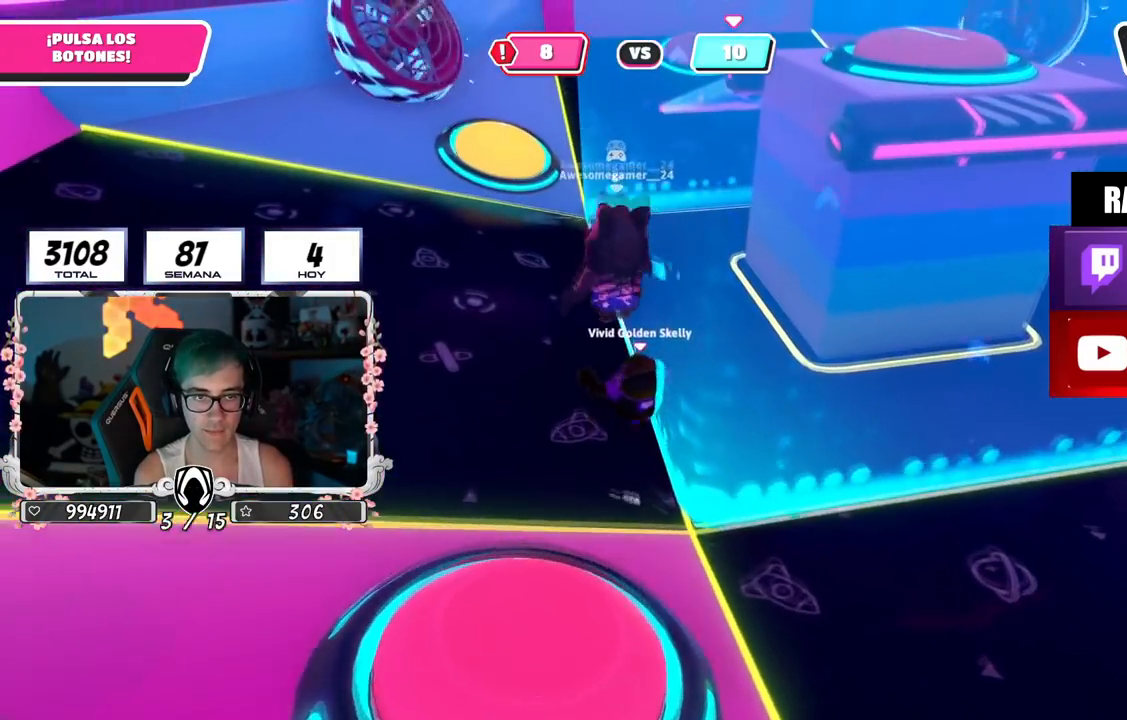
{"buttons": [], "left_stick": "up-left", "right_stick": "center", "events": []}
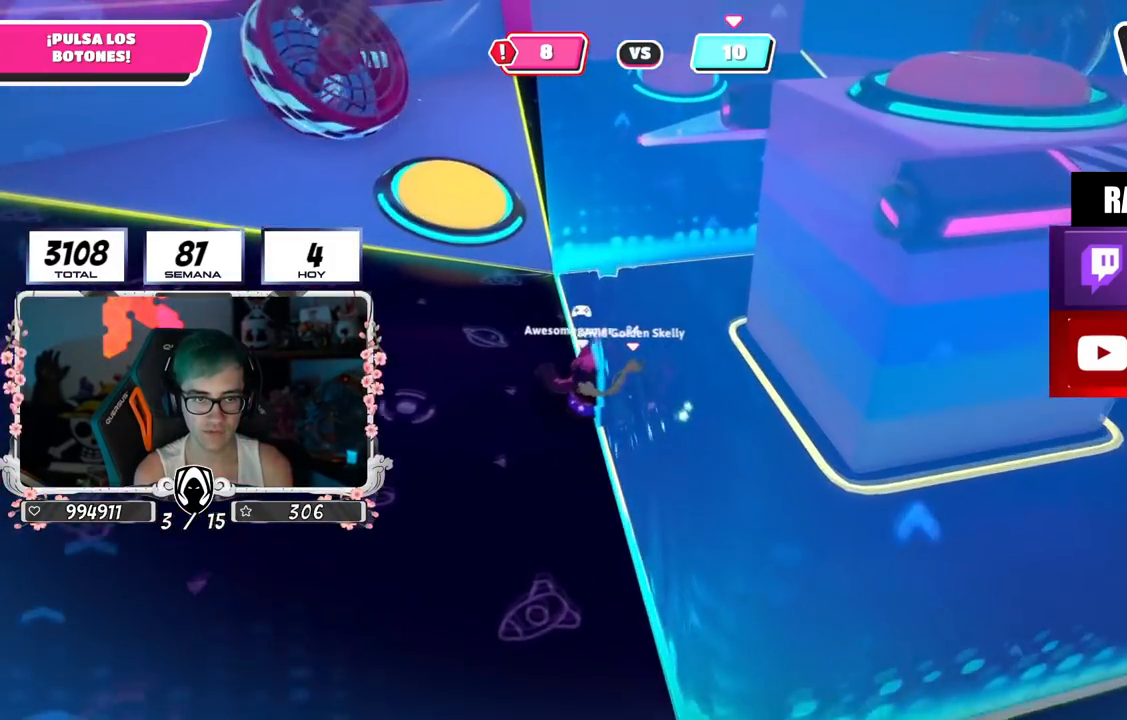
{"buttons": [], "left_stick": "up-left", "right_stick": "down", "events": [[217, "R2", "down"], [267, "right_stick", "left"], [384, "right_stick", "down"], [434, "R2", "up"]]}
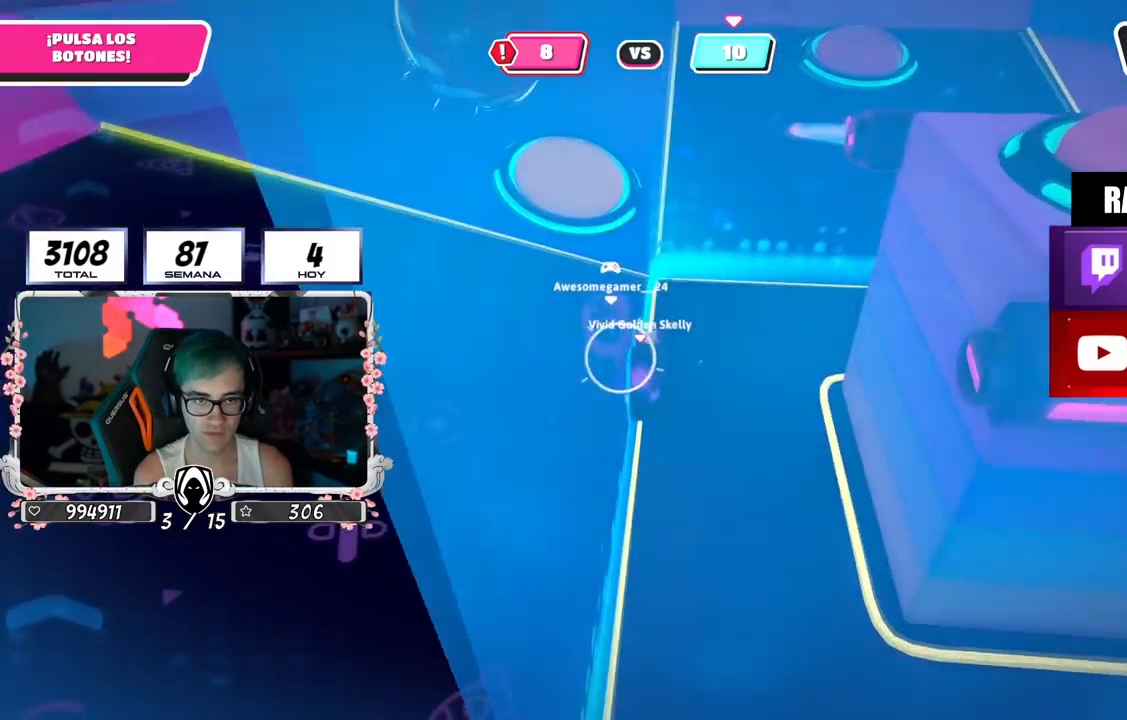
{"buttons": [], "left_stick": "up", "right_stick": "center", "events": [[200, "right_stick", "center"], [333, "left_stick", "up"]]}
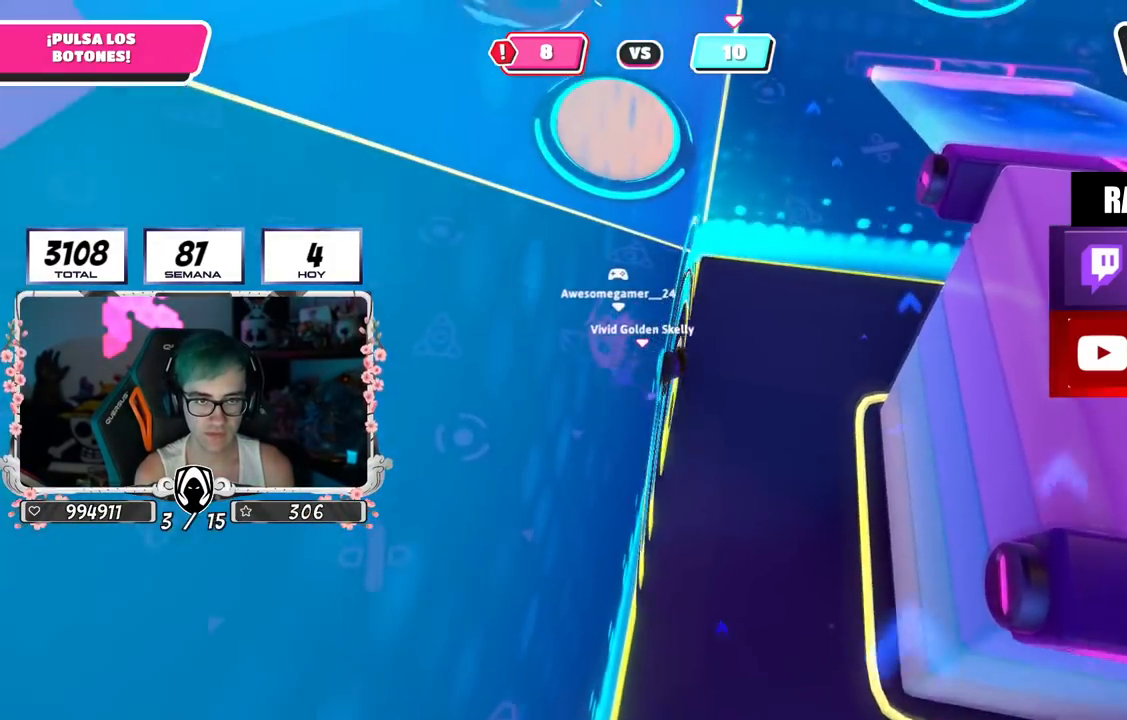
{"buttons": [], "left_stick": "up-left", "right_stick": "down-right", "events": [[84, "R2", "down"], [84, "left_stick", "up-left"], [117, "right_stick", "up-left"], [200, "left_stick", "left"], [317, "left_stick", "up-left"], [317, "right_stick", "up-right"], [384, "right_stick", "down-right"], [401, "R2", "up"]]}
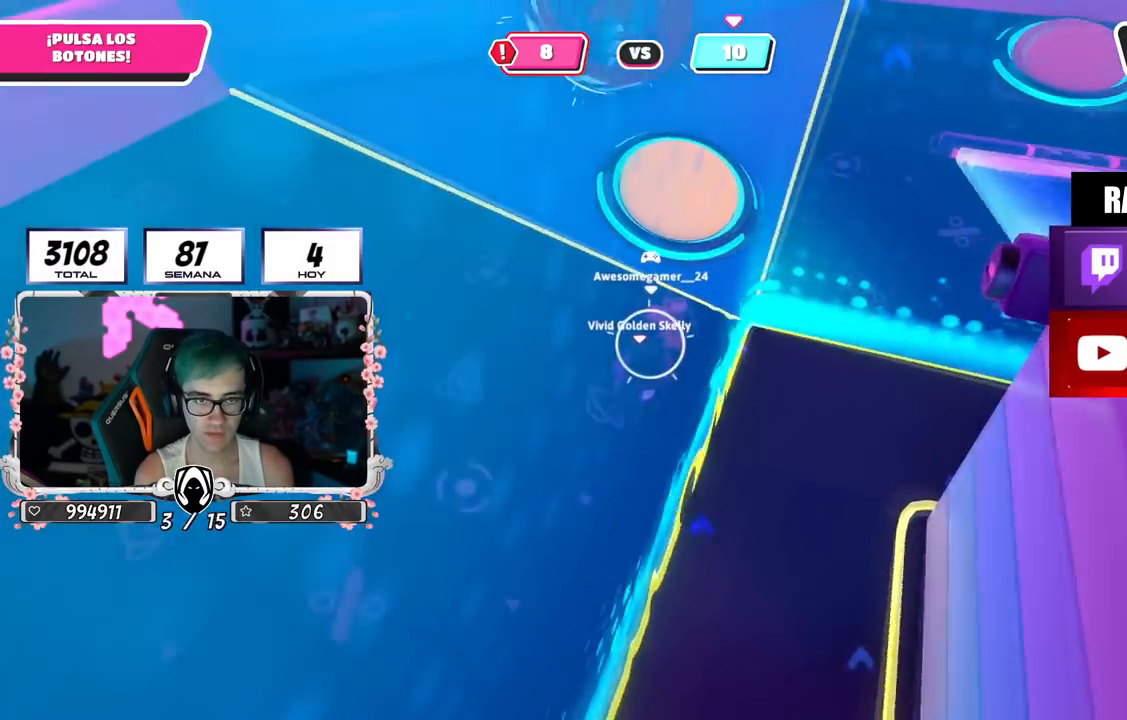
{"buttons": [], "left_stick": "up-left", "right_stick": "center", "events": [[66, "left_stick", "up"], [166, "right_stick", "center"], [433, "left_stick", "up-left"]]}
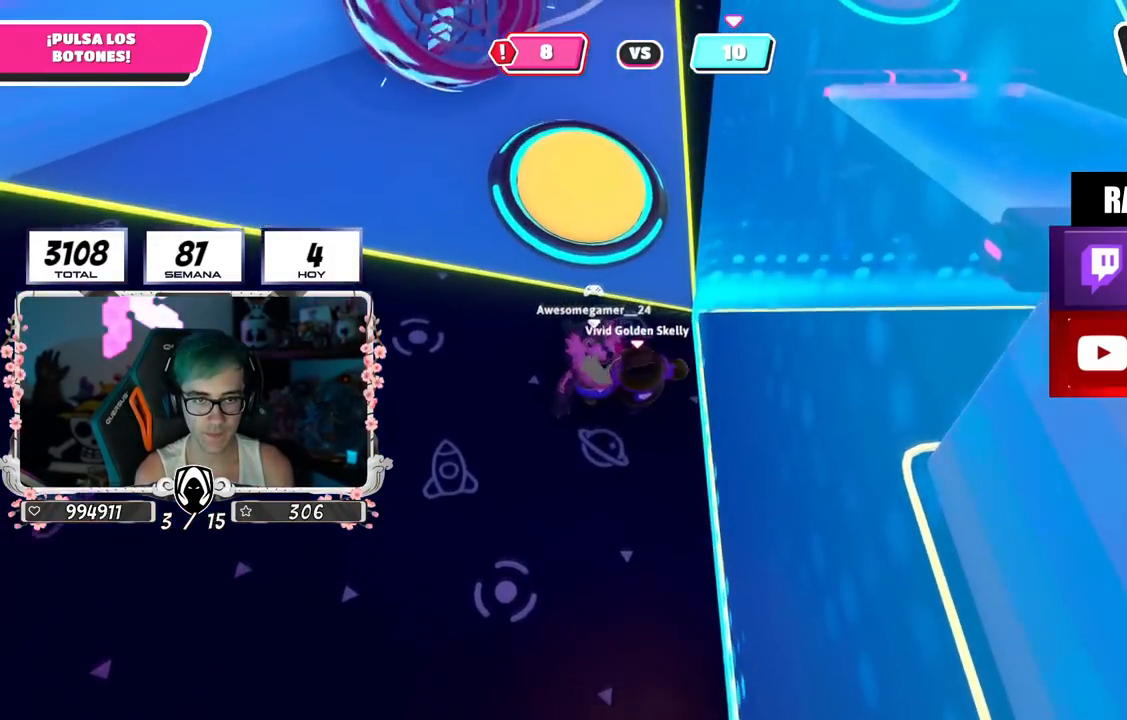
{"buttons": [], "left_stick": "left", "right_stick": "down", "events": [[50, "R2", "down"], [67, "right_stick", "up-left"], [84, "left_stick", "left"], [184, "left_stick", "down-left"], [234, "right_stick", "center"], [384, "left_stick", "left"], [401, "right_stick", "down"], [484, "R2", "up"]]}
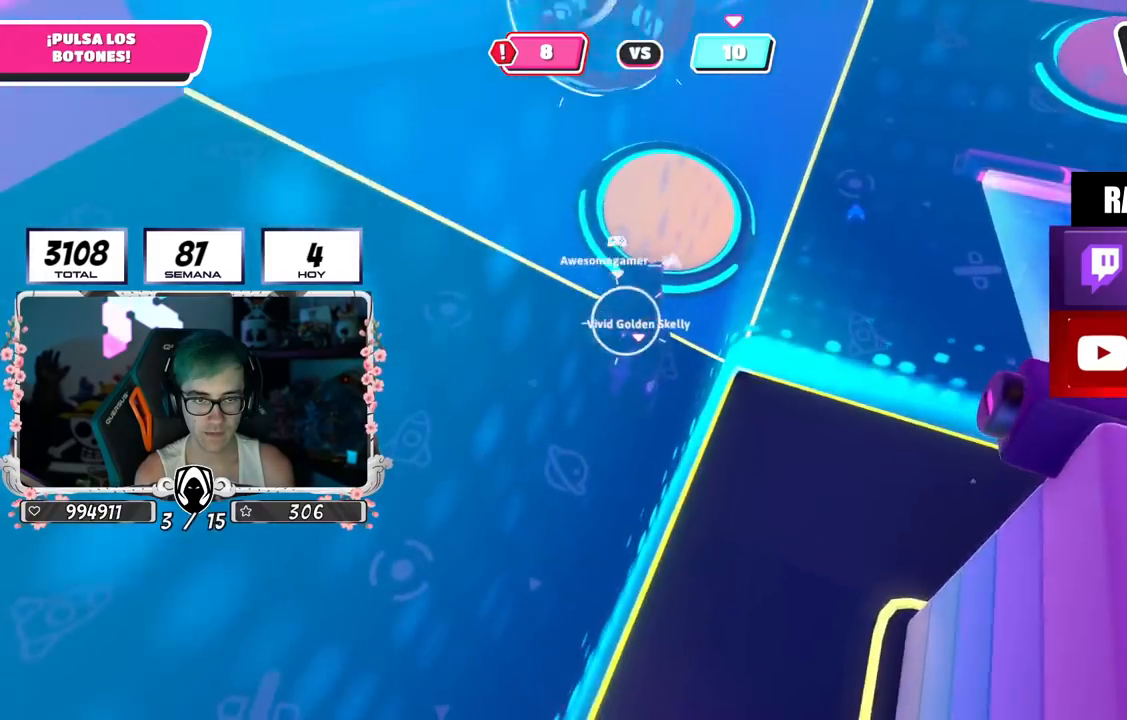
{"buttons": ["SQUARE"], "left_stick": "up", "right_stick": "center", "events": [[16, "left_stick", "up"], [50, "right_stick", "center"], [317, "CROSS", "down"], [433, "SQUARE", "down"], [467, "CROSS", "up"]]}
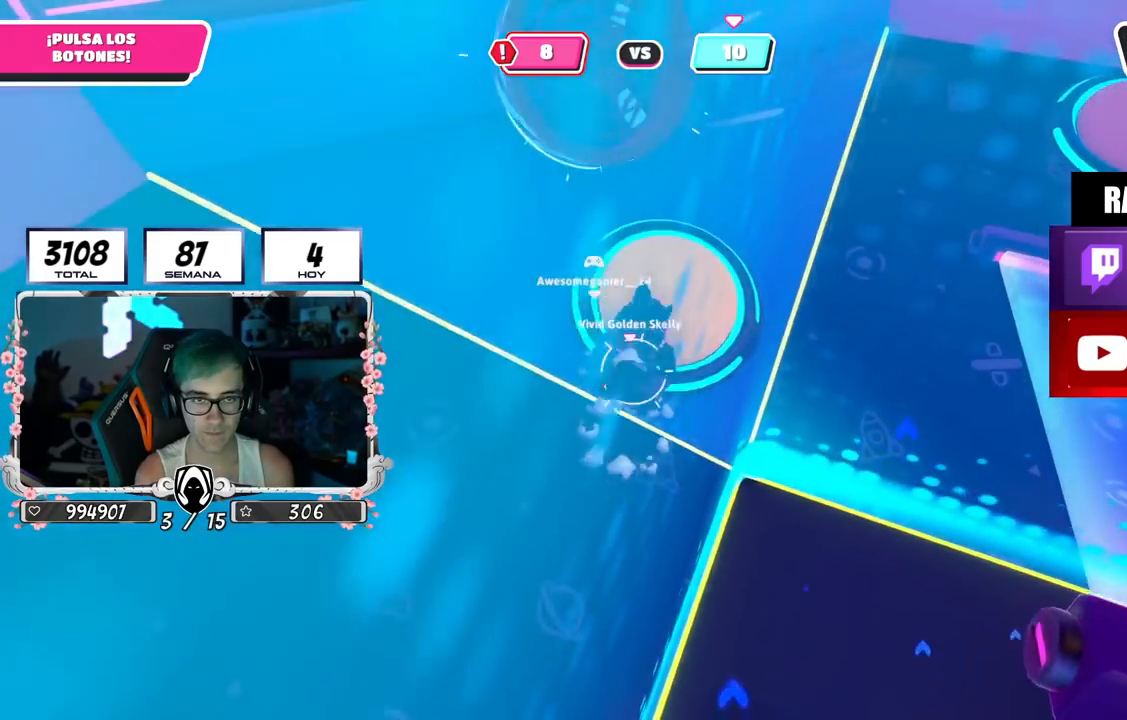
{"buttons": [], "left_stick": "up-left", "right_stick": "right", "events": [[17, "SQUARE", "up"], [267, "right_stick", "up"], [384, "left_stick", "up-left"], [501, "right_stick", "right"]]}
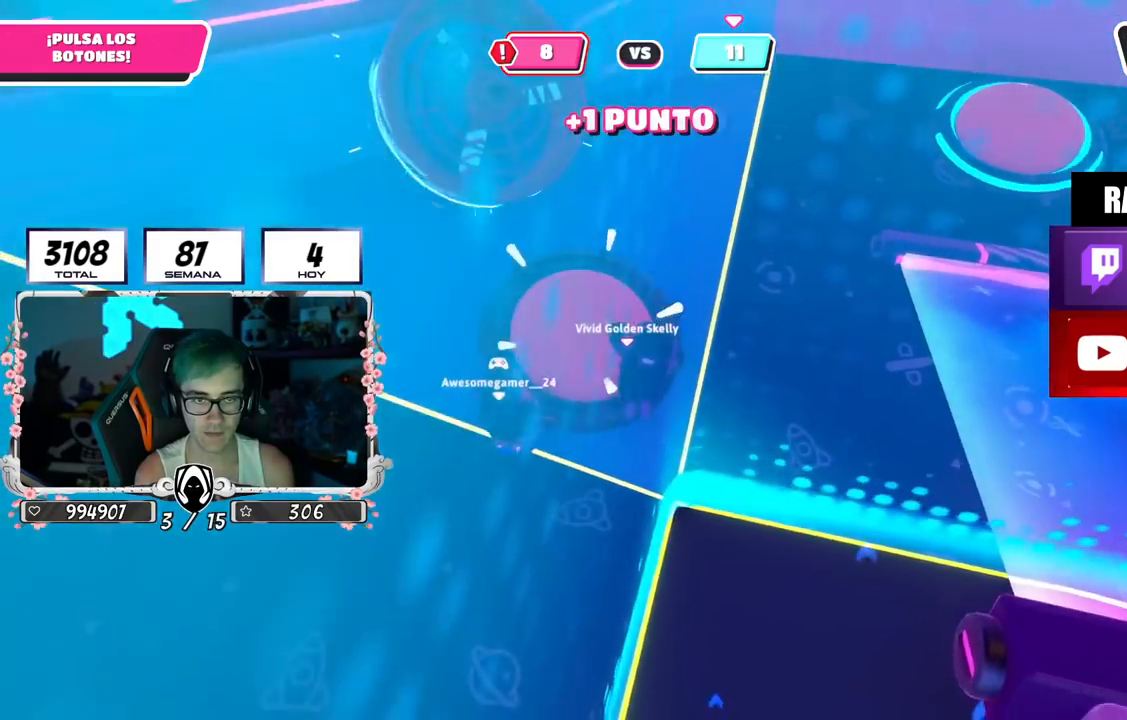
{"buttons": [], "left_stick": "up-right", "right_stick": "right", "events": [[183, "left_stick", "up-right"]]}
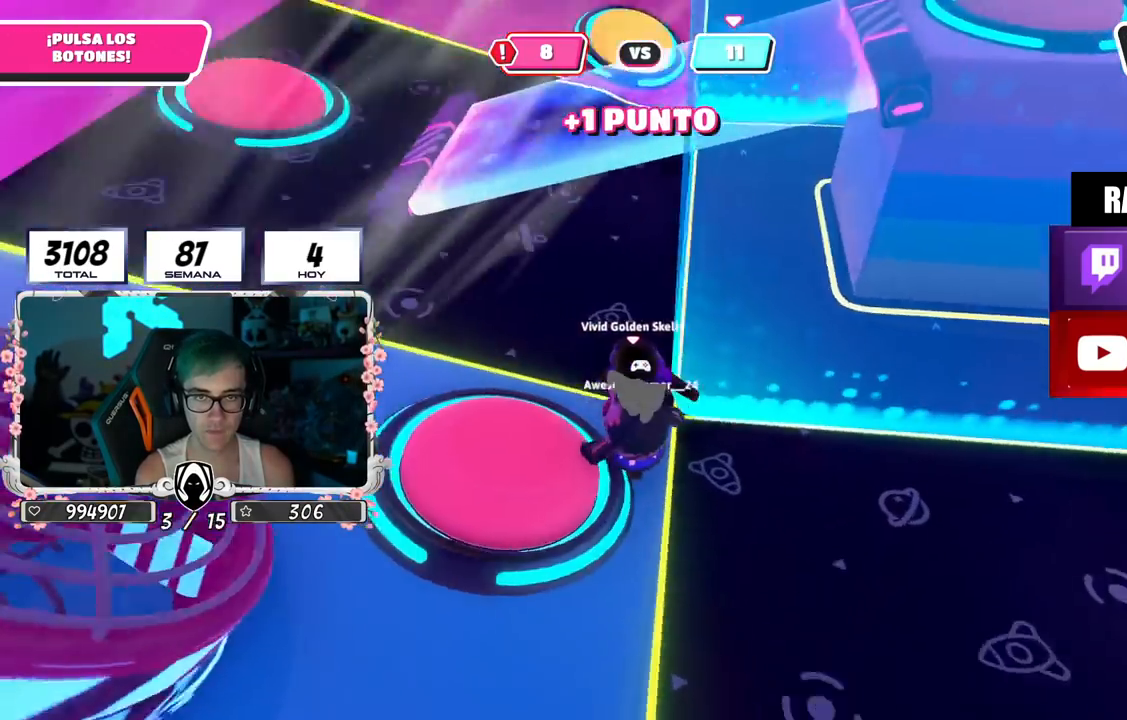
{"buttons": [], "left_stick": "up-left", "right_stick": "center", "events": [[17, "right_stick", "center"], [67, "right_stick", "down-left"], [100, "left_stick", "up"], [267, "right_stick", "center"], [451, "left_stick", "up-left"]]}
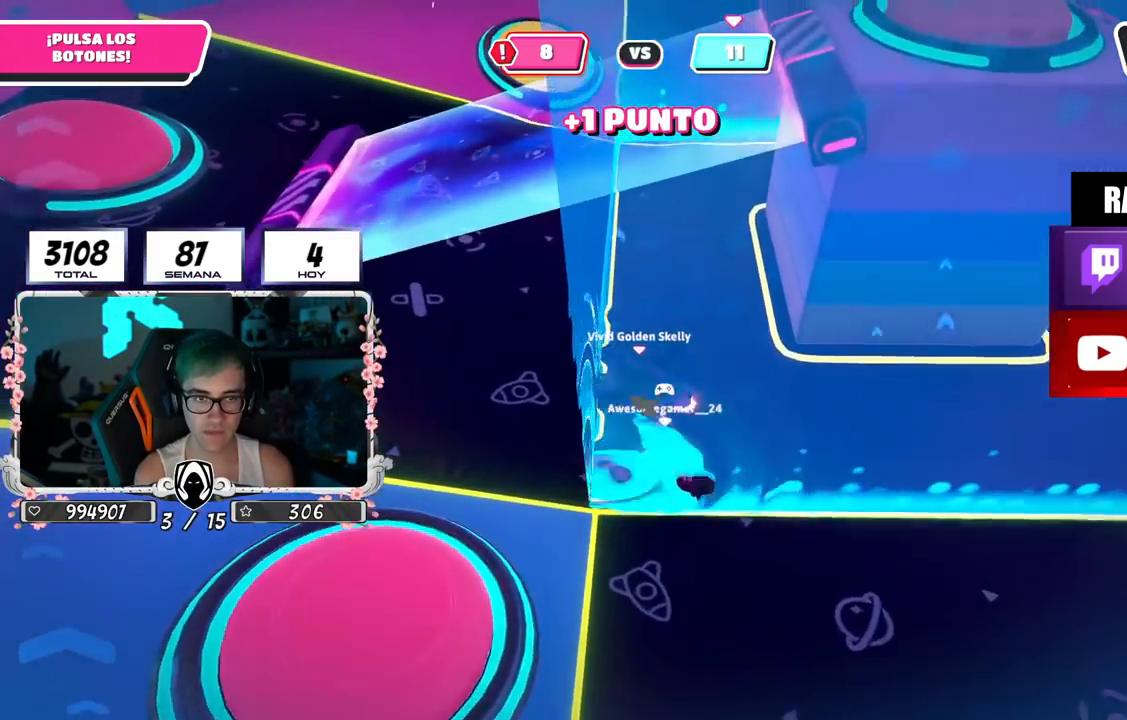
{"buttons": [], "left_stick": "right", "right_stick": "center", "events": [[150, "left_stick", "up"], [333, "left_stick", "right"]]}
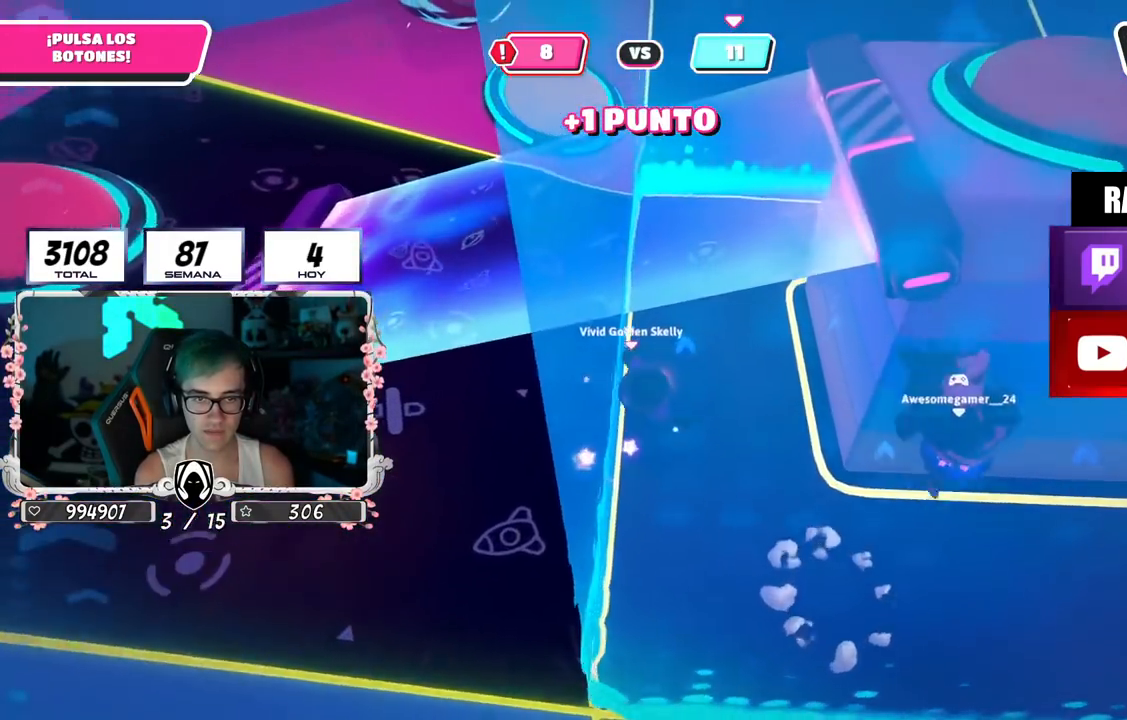
{"buttons": [], "left_stick": "left", "right_stick": "center", "events": [[267, "left_stick", "down-left"], [267, "right_stick", "right"], [434, "left_stick", "left"], [468, "right_stick", "center"]]}
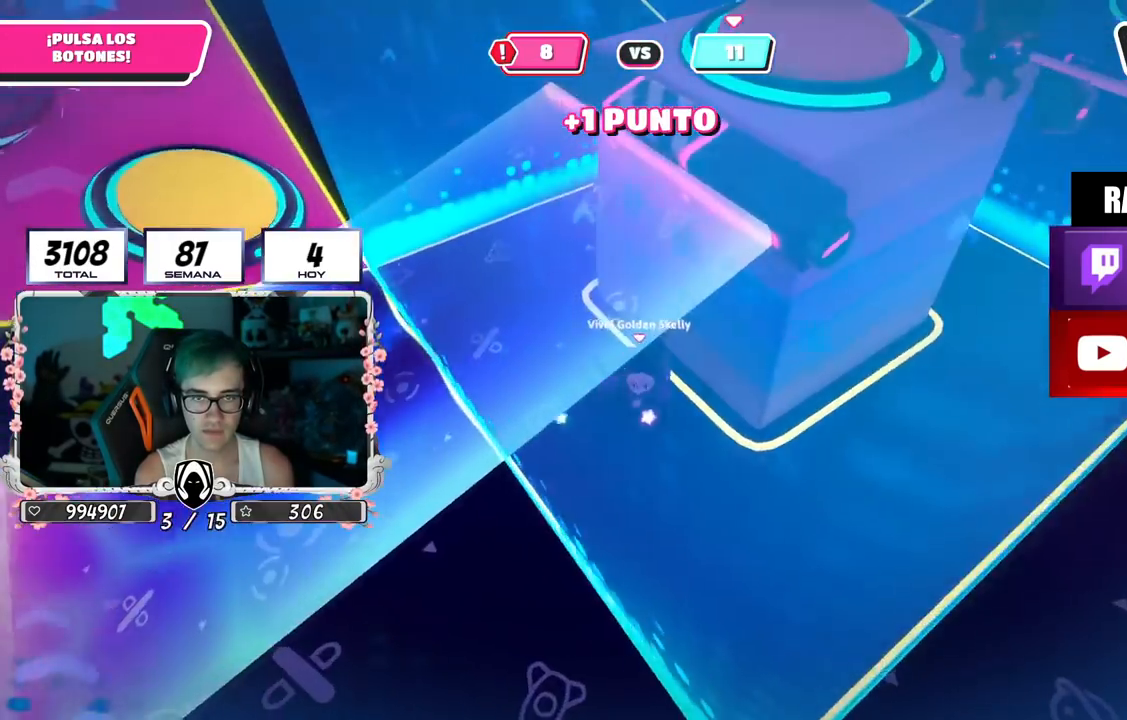
{"buttons": [], "left_stick": "left", "right_stick": "right", "events": [[150, "right_stick", "up-right"], [284, "right_stick", "center"], [367, "right_stick", "right"]]}
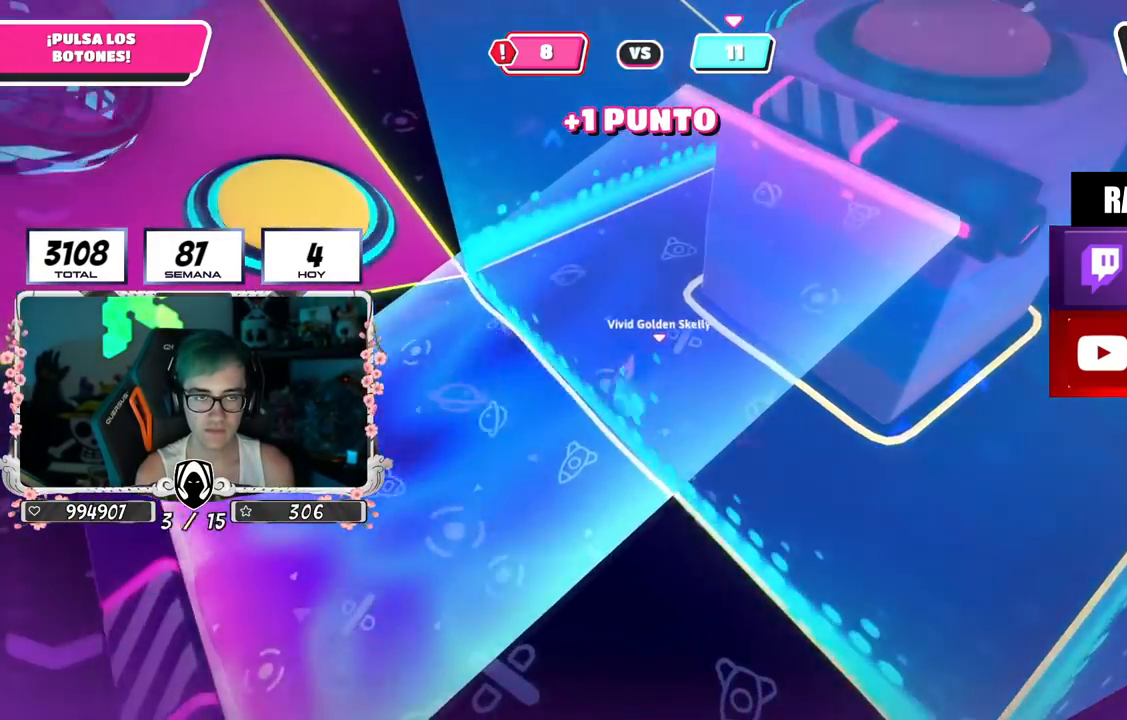
{"buttons": [], "left_stick": "down-left", "right_stick": "up-right", "events": [[251, "right_stick", "up-right"], [451, "left_stick", "down-left"]]}
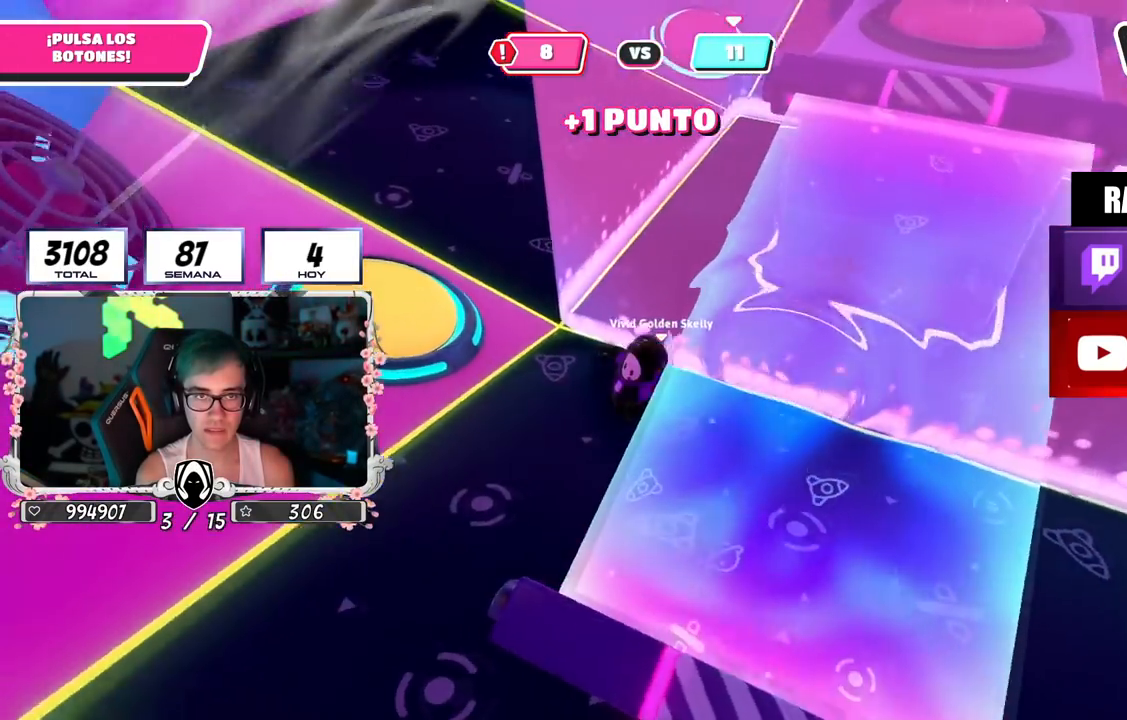
{"buttons": [], "left_stick": "center", "right_stick": "right", "events": [[183, "L2", "down"], [217, "left_stick", "up-left"], [350, "L2", "up"], [367, "left_stick", "center"], [417, "right_stick", "right"]]}
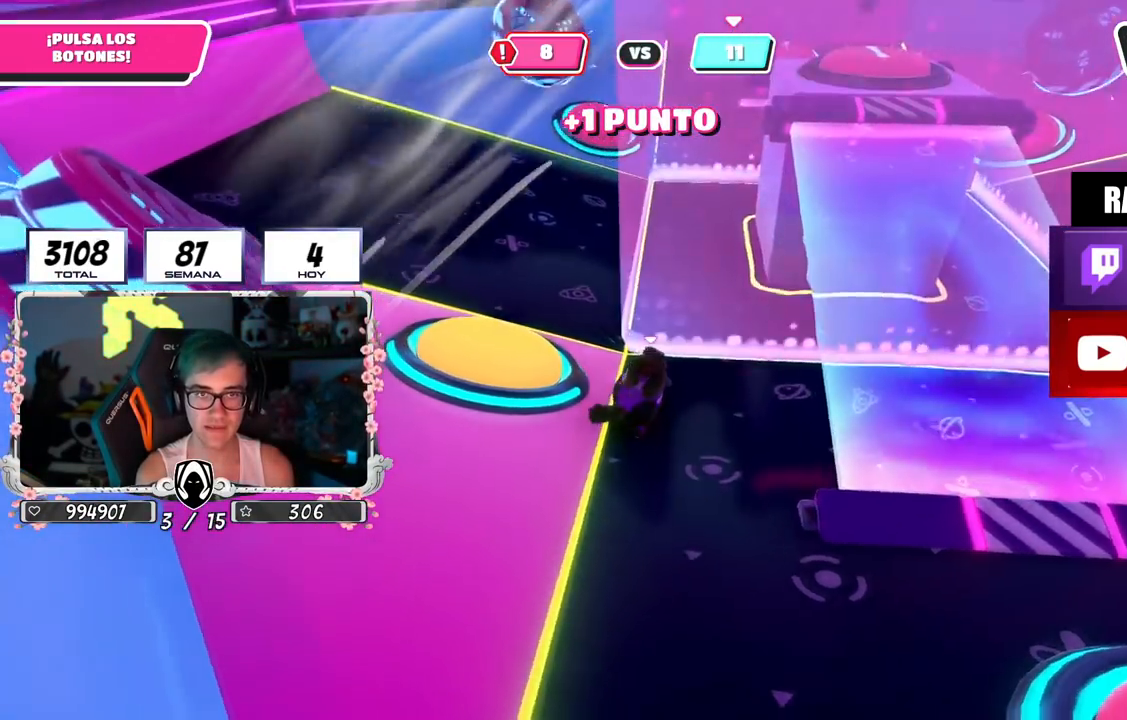
{"buttons": [], "left_stick": "center", "right_stick": "center", "events": [[17, "right_stick", "down-right"], [101, "L2", "down"], [134, "right_stick", "center"], [234, "L2", "up"]]}
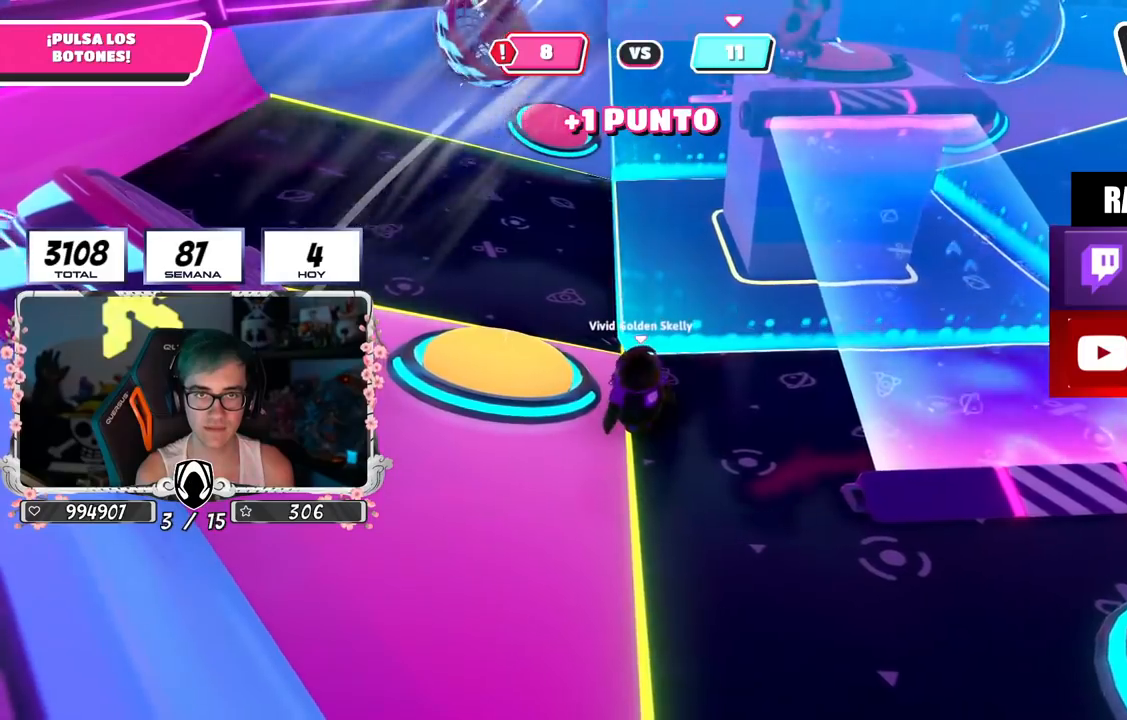
{"buttons": [], "left_stick": "up-left", "right_stick": "center", "events": [[17, "left_stick", "up-left"], [250, "CROSS", "down"], [300, "SQUARE", "down"], [384, "CROSS", "up"], [384, "SQUARE", "up"]]}
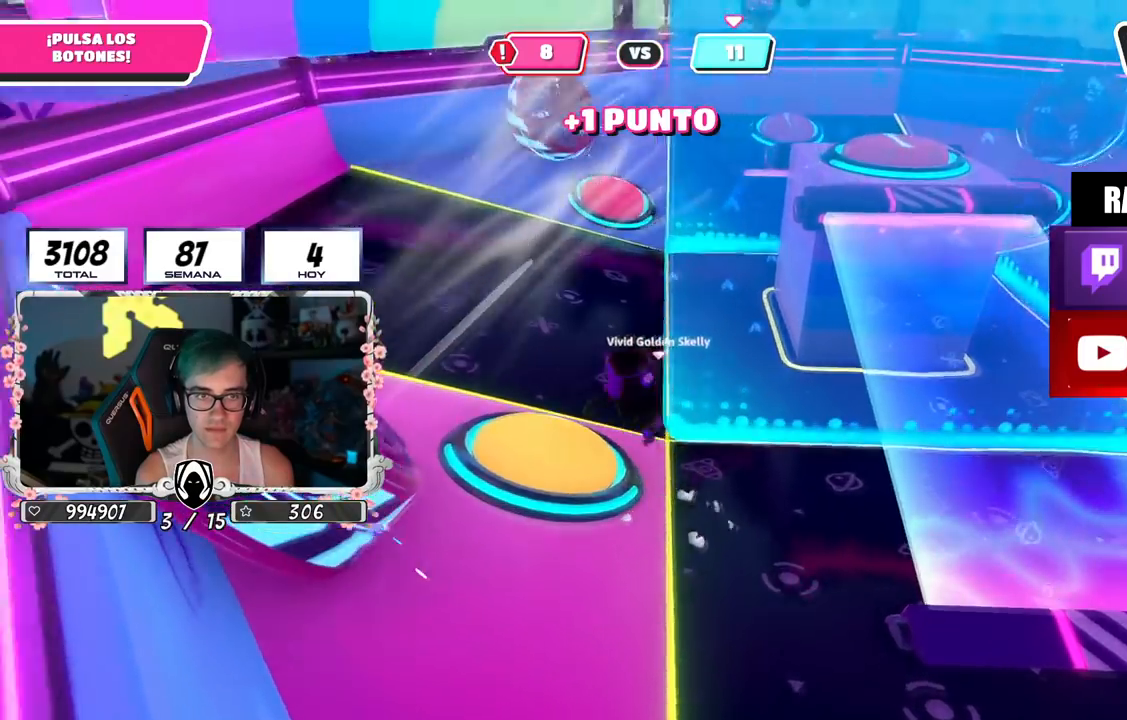
{"buttons": [], "left_stick": "up", "right_stick": "right", "events": [[17, "left_stick", "left"], [451, "left_stick", "up"], [484, "right_stick", "right"]]}
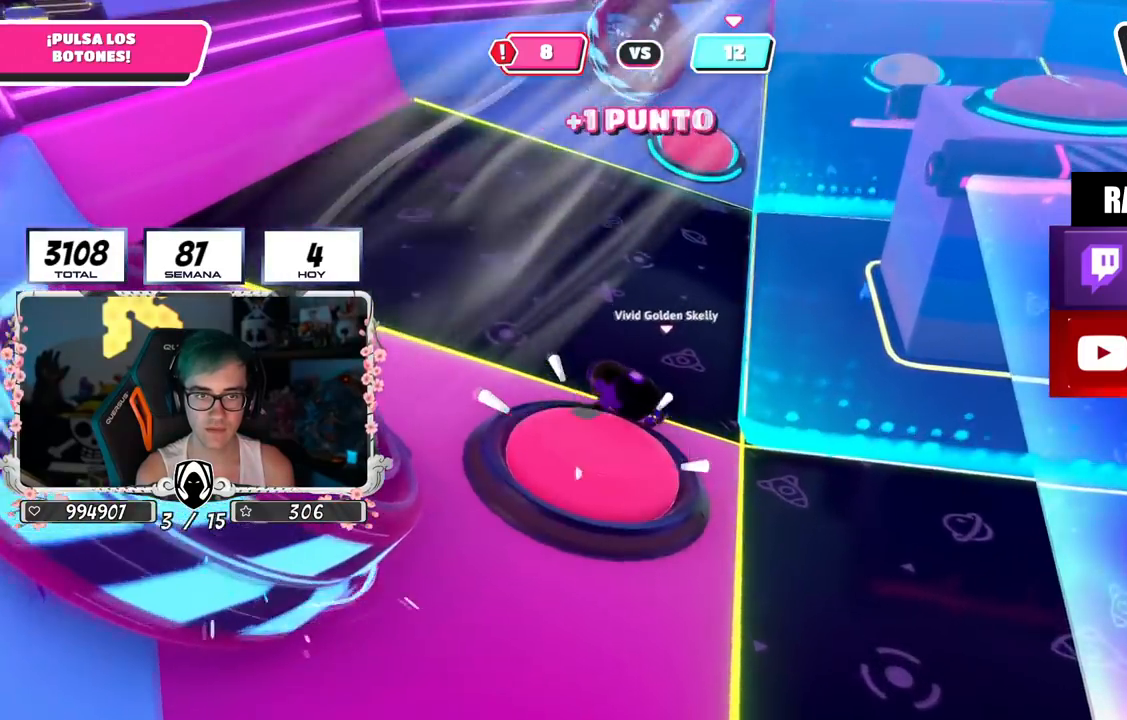
{"buttons": [], "left_stick": "up", "right_stick": "center", "events": [[317, "right_stick", "down-left"], [417, "right_stick", "center"]]}
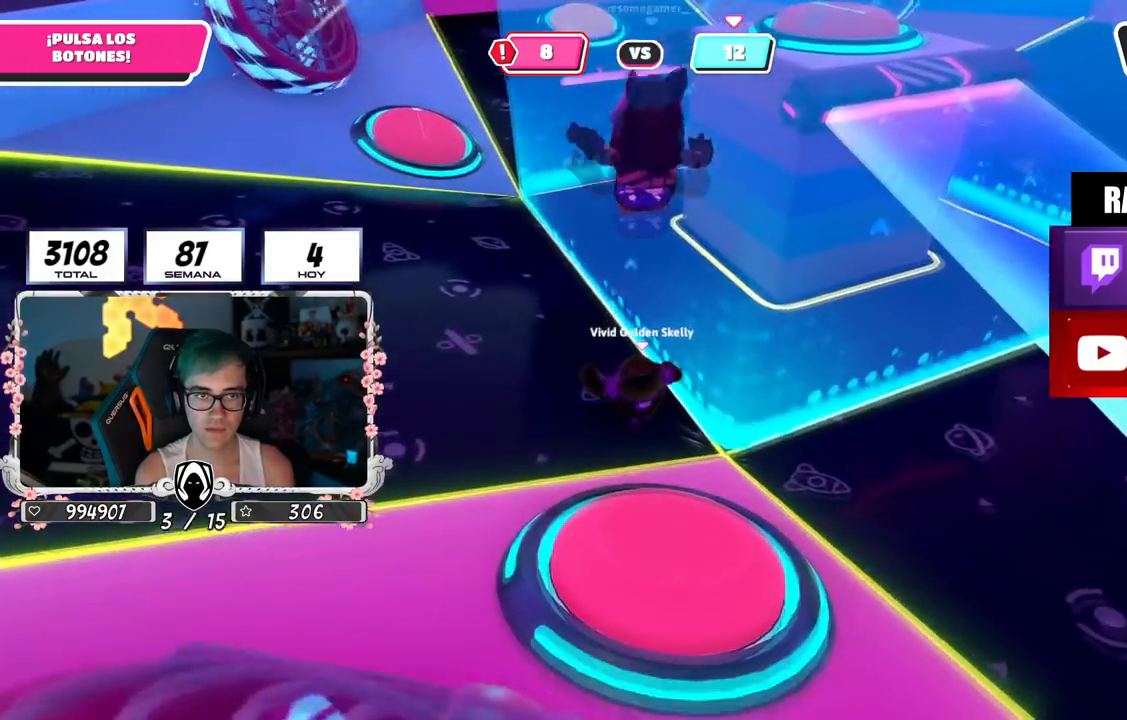
{"buttons": [], "left_stick": "up", "right_stick": "center", "events": []}
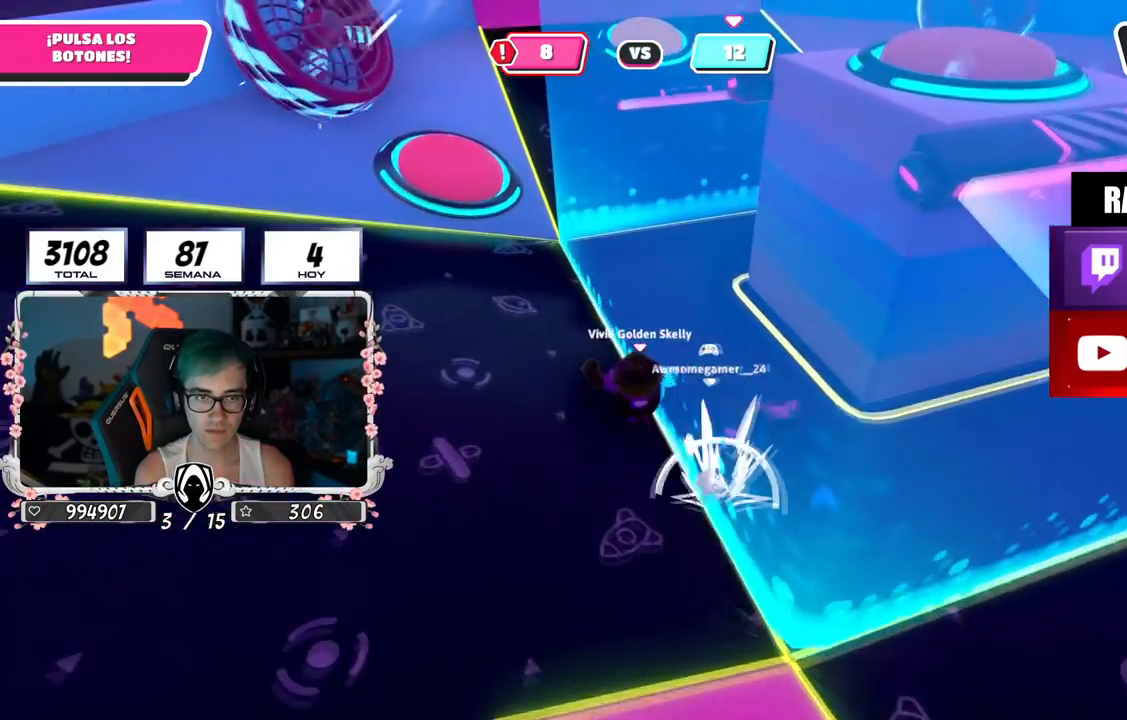
{"buttons": [], "left_stick": "up", "right_stick": "right", "events": [[350, "right_stick", "right"]]}
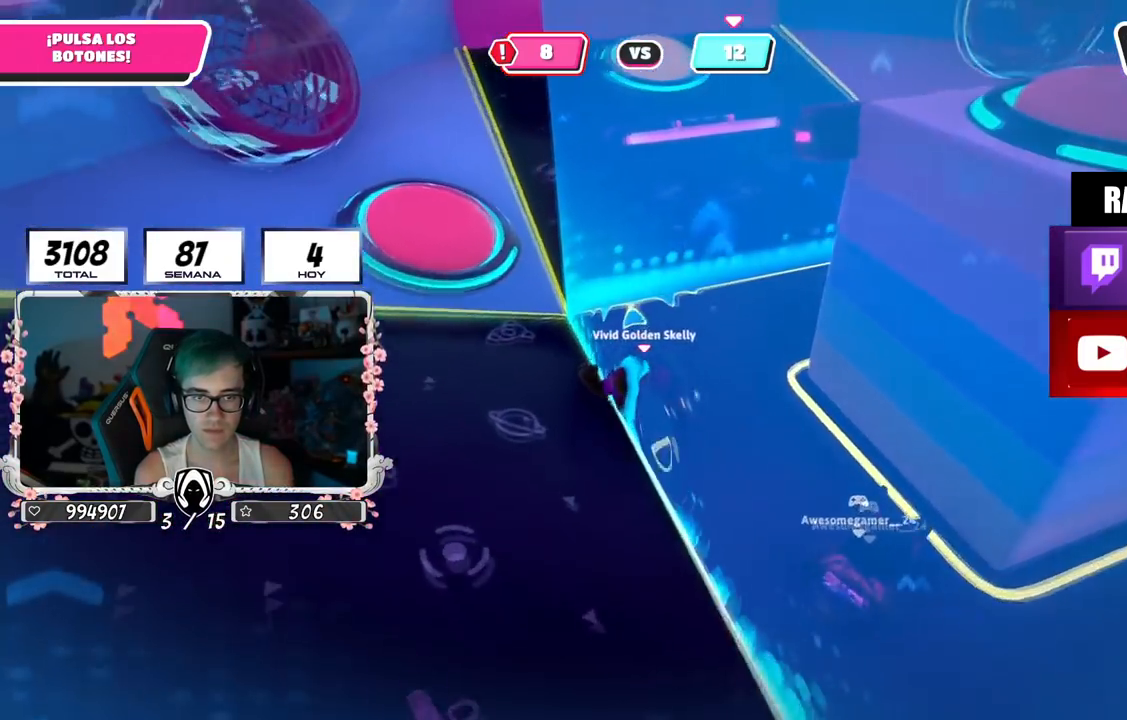
{"buttons": [], "left_stick": "up-left", "right_stick": "right", "events": [[384, "left_stick", "up-left"]]}